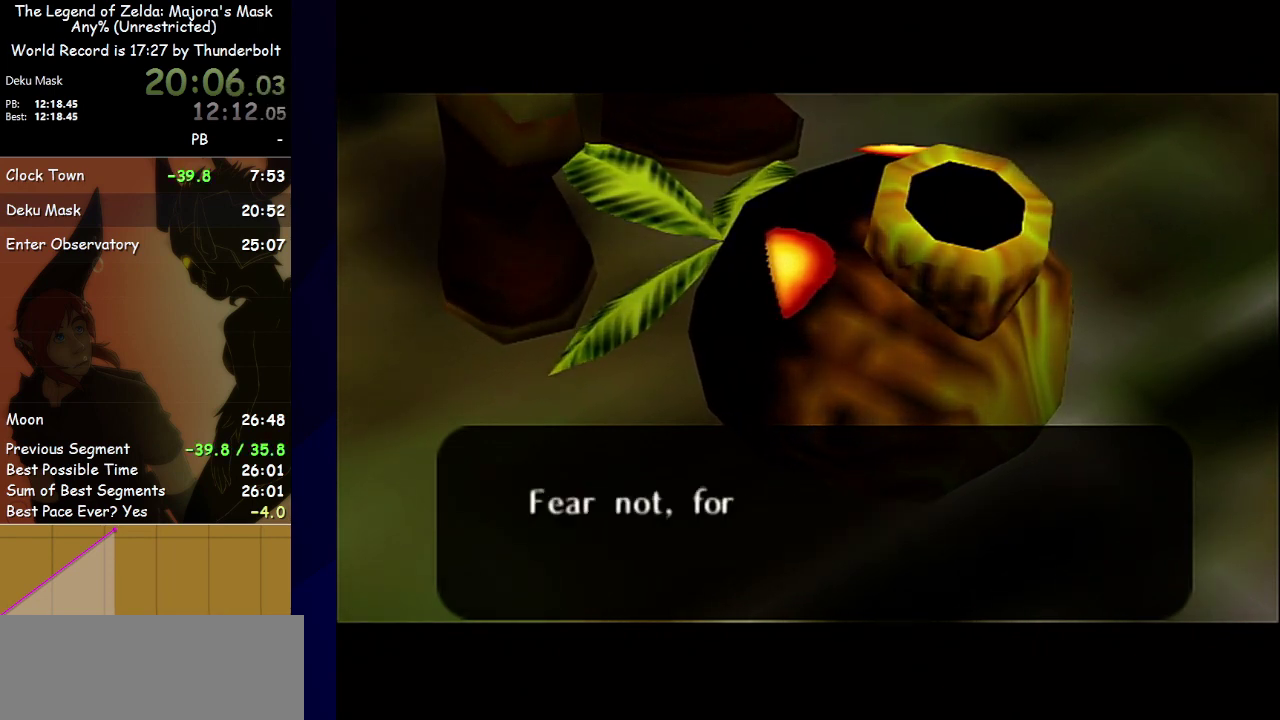
Gameplay with a controller; each line is a JSON object with the inputs held at the frame after it. "events" lists button and stick changes between this image and that frame as [ms after this image, input, new state], when the widget could be followed in between. Not read: L3 R3 right_stick.
{"buttons": ["A"], "left_stick": "center", "events": [[67, "A", "up"], [67, "B", "down"], [133, "A", "down"], [133, "B", "up"], [200, "A", "up"], [200, "B", "down"], [267, "A", "down"], [267, "B", "up"], [333, "A", "up"], [333, "B", "down"], [367, "A", "down"], [367, "B", "up"], [433, "A", "up"], [433, "B", "down"], [500, "A", "down"], [500, "B", "up"]]}
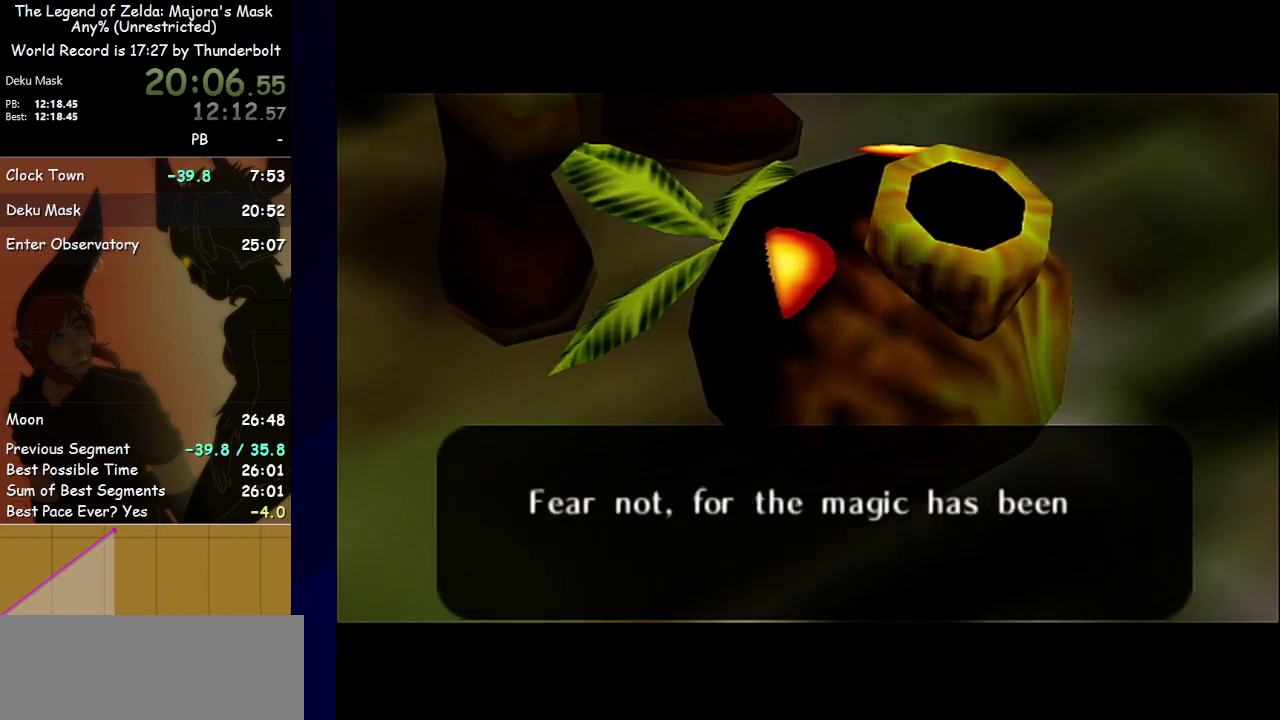
{"buttons": ["A"], "left_stick": "center", "events": [[33, "A", "up"], [67, "B", "down"], [100, "A", "down"], [100, "B", "up"], [167, "A", "up"], [167, "B", "down"], [233, "A", "down"], [233, "B", "up"], [267, "A", "up"], [300, "B", "down"], [333, "A", "down"], [333, "B", "up"], [400, "A", "up"], [433, "B", "down"], [467, "A", "down"], [467, "B", "up"]]}
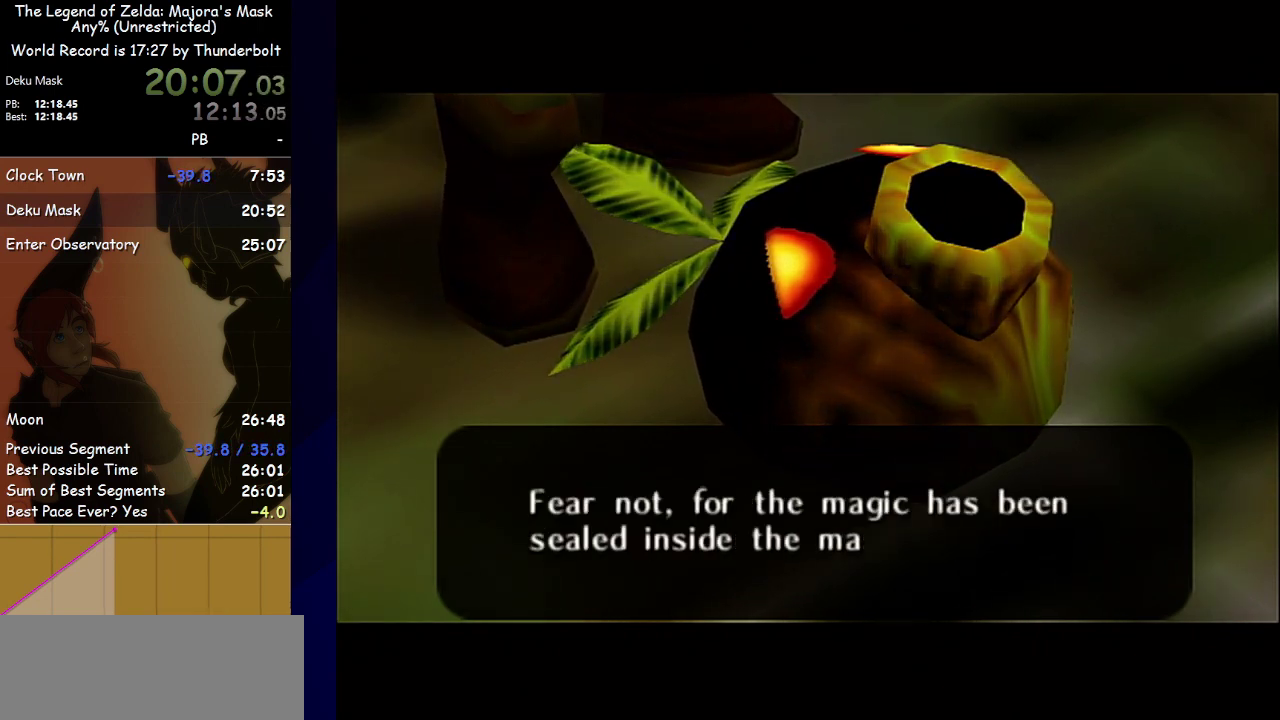
{"buttons": [], "left_stick": "center", "events": [[33, "A", "up"], [33, "B", "down"], [100, "B", "up"], [200, "A", "down"], [267, "A", "up"], [333, "A", "down"], [500, "A", "up"]]}
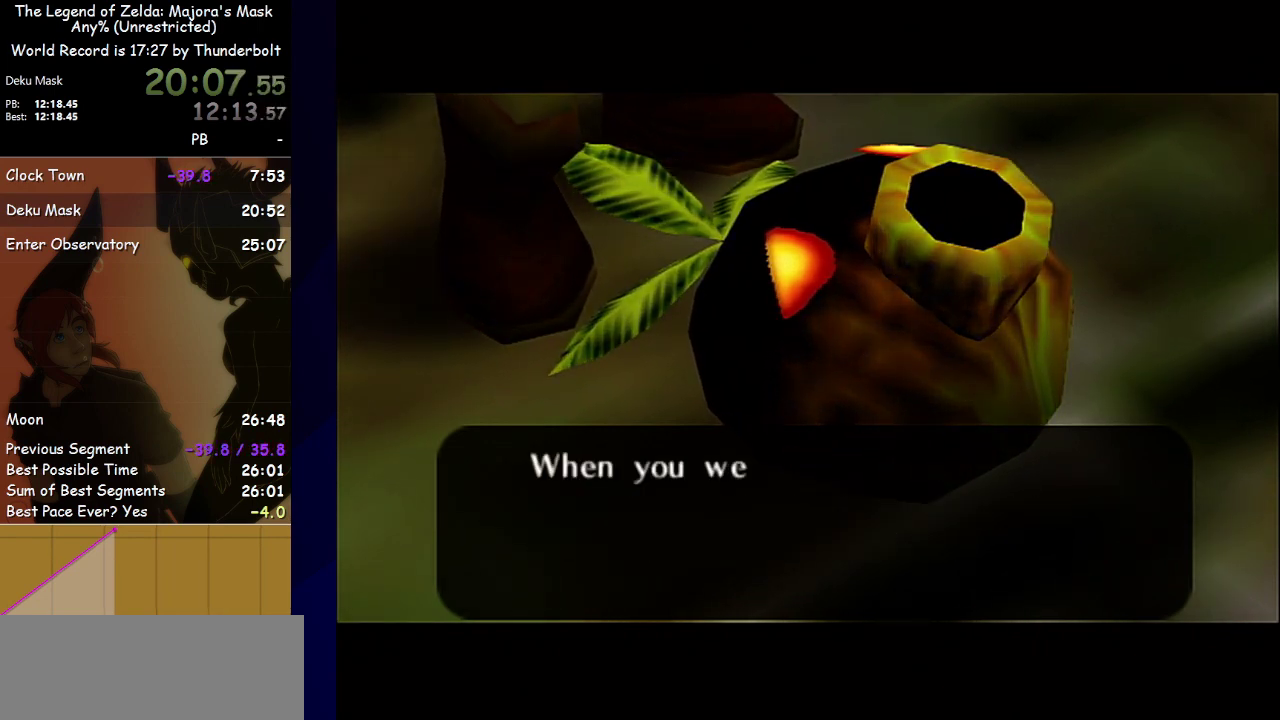
{"buttons": ["B"], "left_stick": "center", "events": [[67, "A", "down"], [133, "A", "up"], [200, "A", "down"], [367, "A", "up"], [433, "A", "down"], [500, "A", "up"], [500, "B", "down"]]}
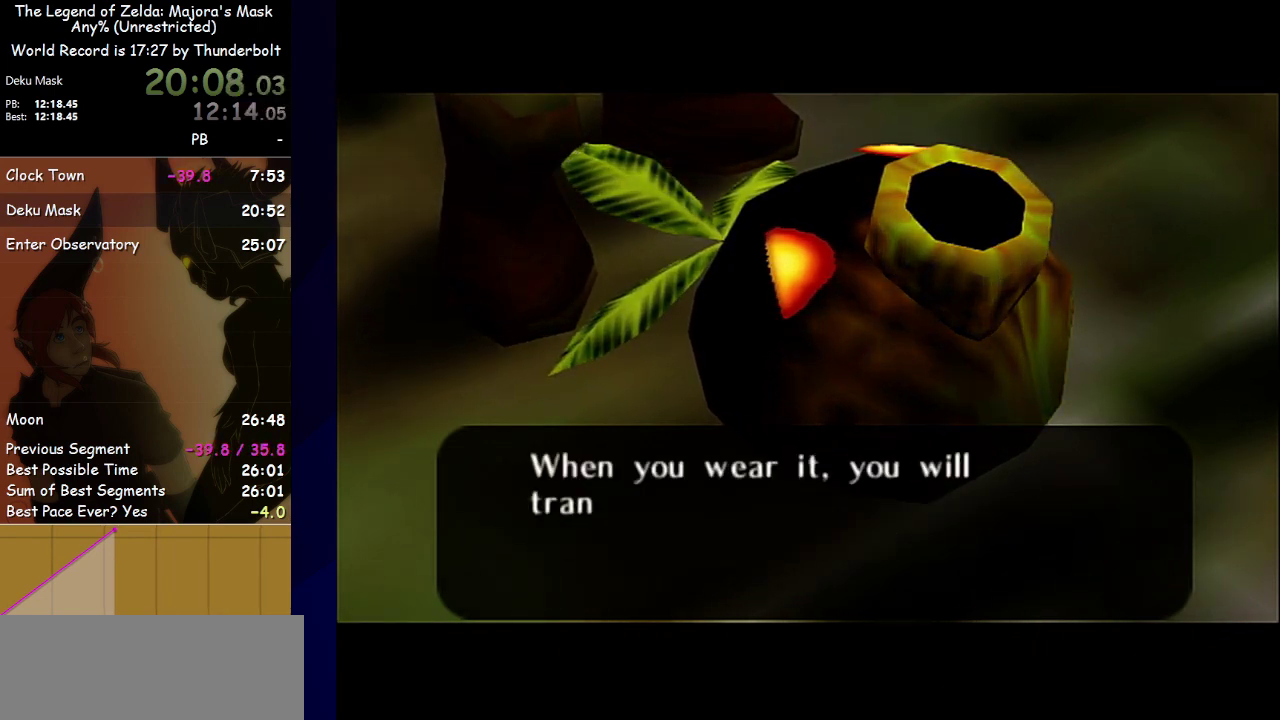
{"buttons": ["B"], "left_stick": "center", "events": [[67, "A", "down"], [67, "B", "up"], [467, "A", "up"], [467, "B", "down"]]}
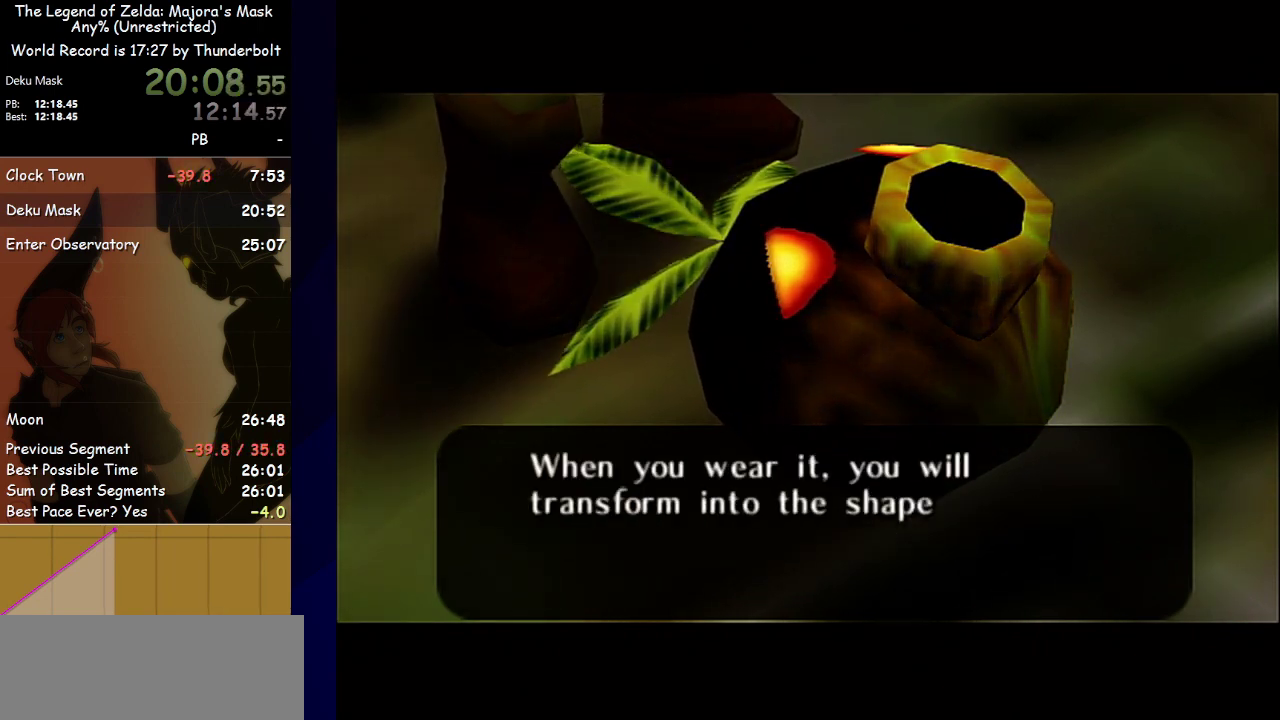
{"buttons": ["A"], "left_stick": "center", "events": [[33, "A", "down"], [33, "B", "up"], [200, "A", "up"], [200, "B", "down"], [267, "B", "up"], [367, "A", "down"]]}